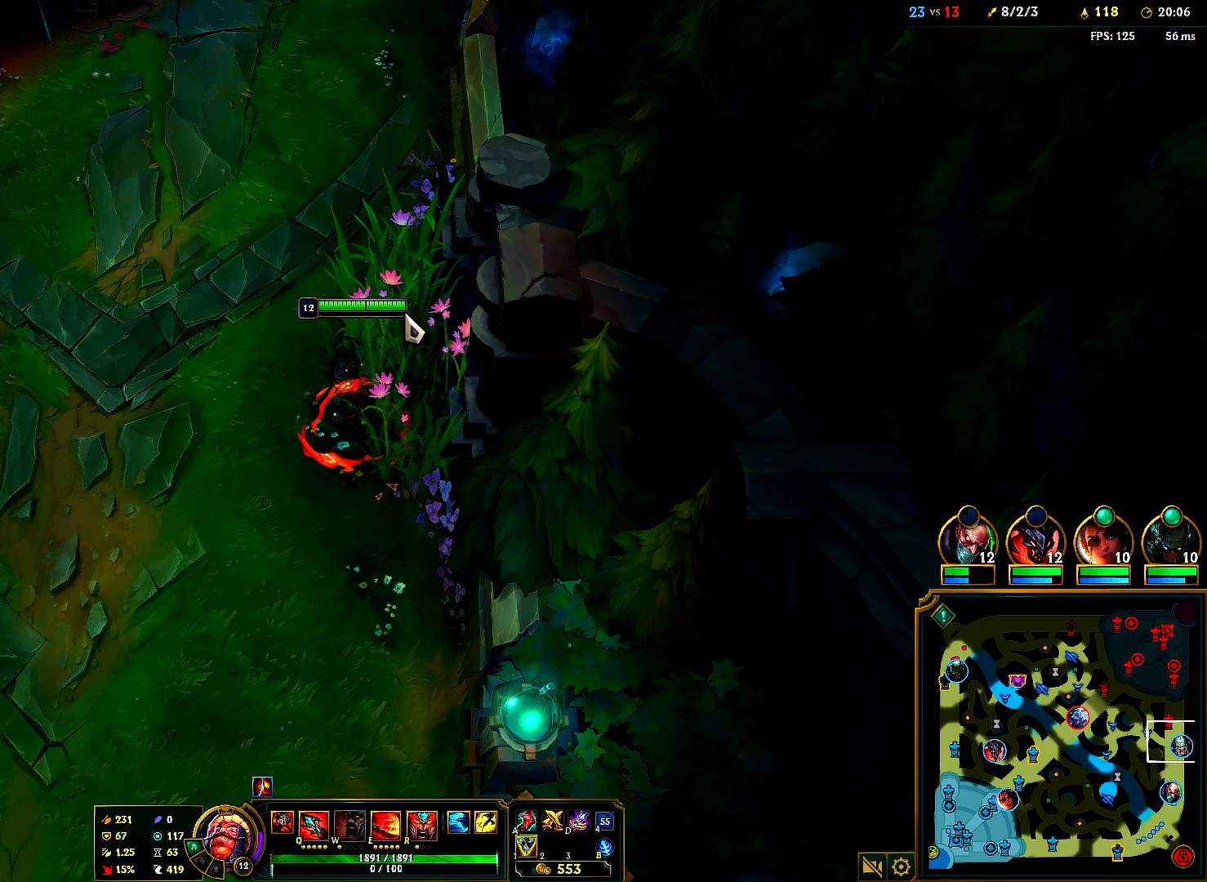
Gameplay with keyboard and mouse; each line is a JSON object with the keys and mouse buttons held at the frame after it. "events" lists presses ("down") and releases ("up") of "1", "2", "3", "4", "5", "6", "a", "alt", "b", "c", "ctrl", "d", "e", "f", "g", "q", "r", "s", "shift", "space", "t", "tab", "tilde", "v", "w", "x", "z", "mouse_left", "mouse_right", "mouse_mb4" and "mouse_mb5" between this image and that frame as [ms after this image, input, new state], when the widget could be followed in between. "mouse_left", "mouse_right", "mouse_mb4", "mouse_mb5" = the "left", "right", "mb4", "mb5" buttons of the "mouse" list. No other keys are recorded. Mouse movement is not recorded. Not read: mouse_wheel.
{"keys": [], "mouse": [], "events": [[50, "mouse_right", "down"], [133, "mouse_right", "up"]]}
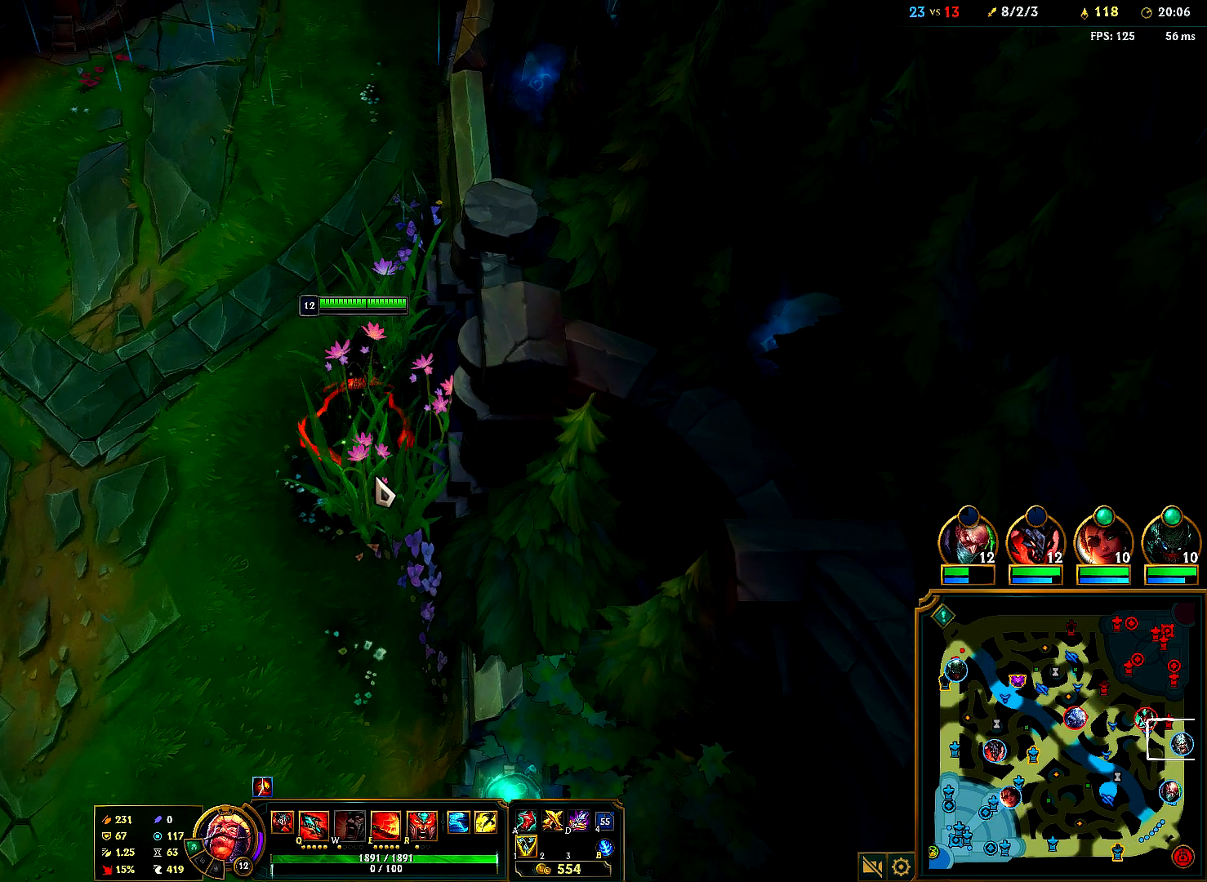
{"keys": [], "mouse": [], "events": [[17, "mouse_right", "down"], [133, "mouse_right", "up"]]}
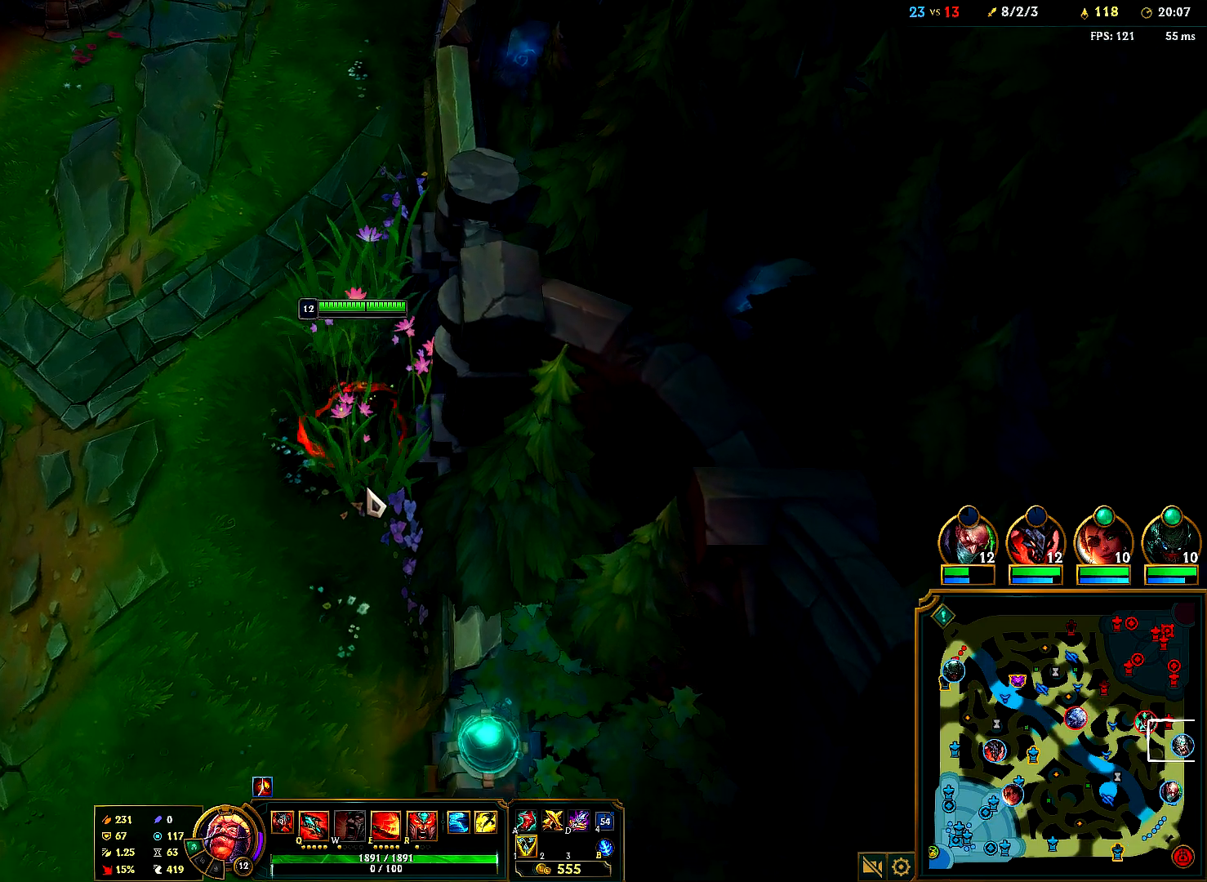
{"keys": [], "mouse": [], "events": []}
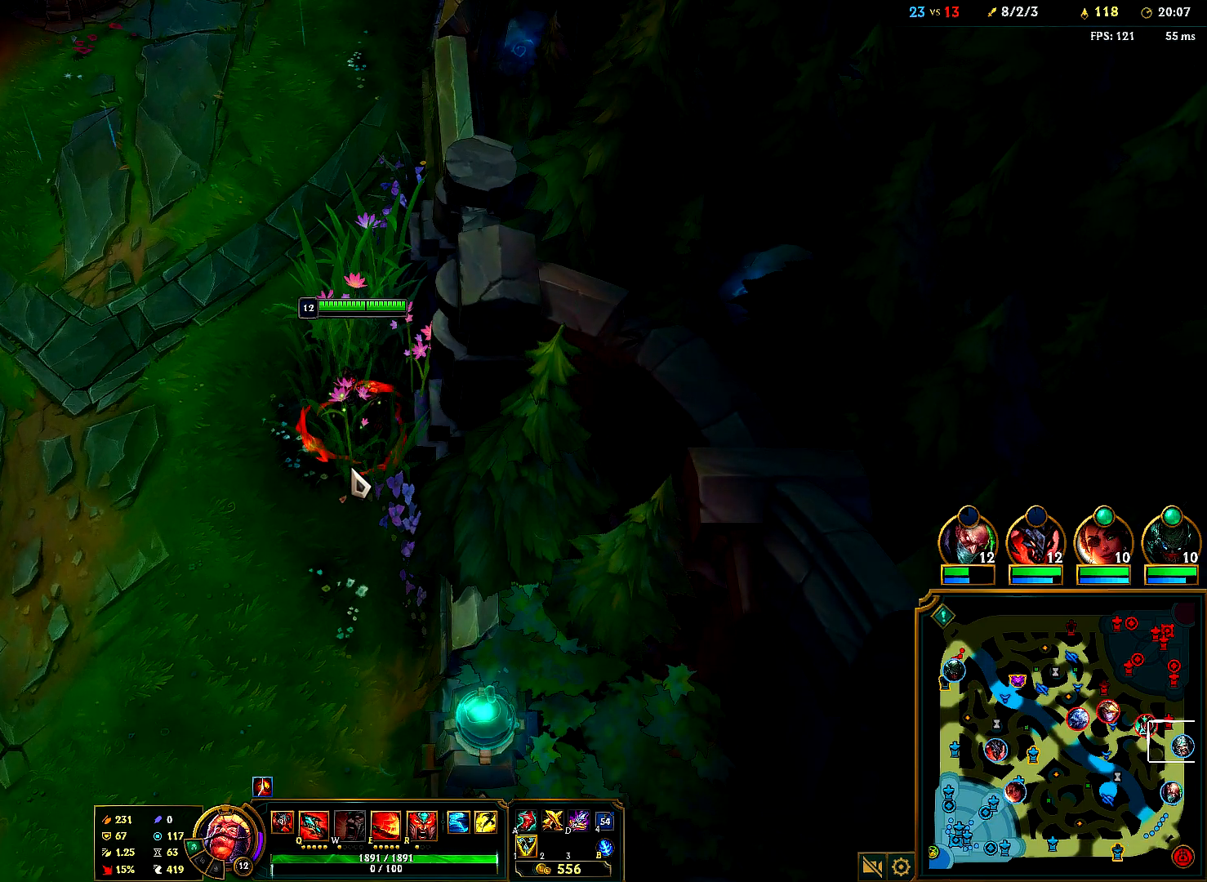
{"keys": [], "mouse": [], "events": []}
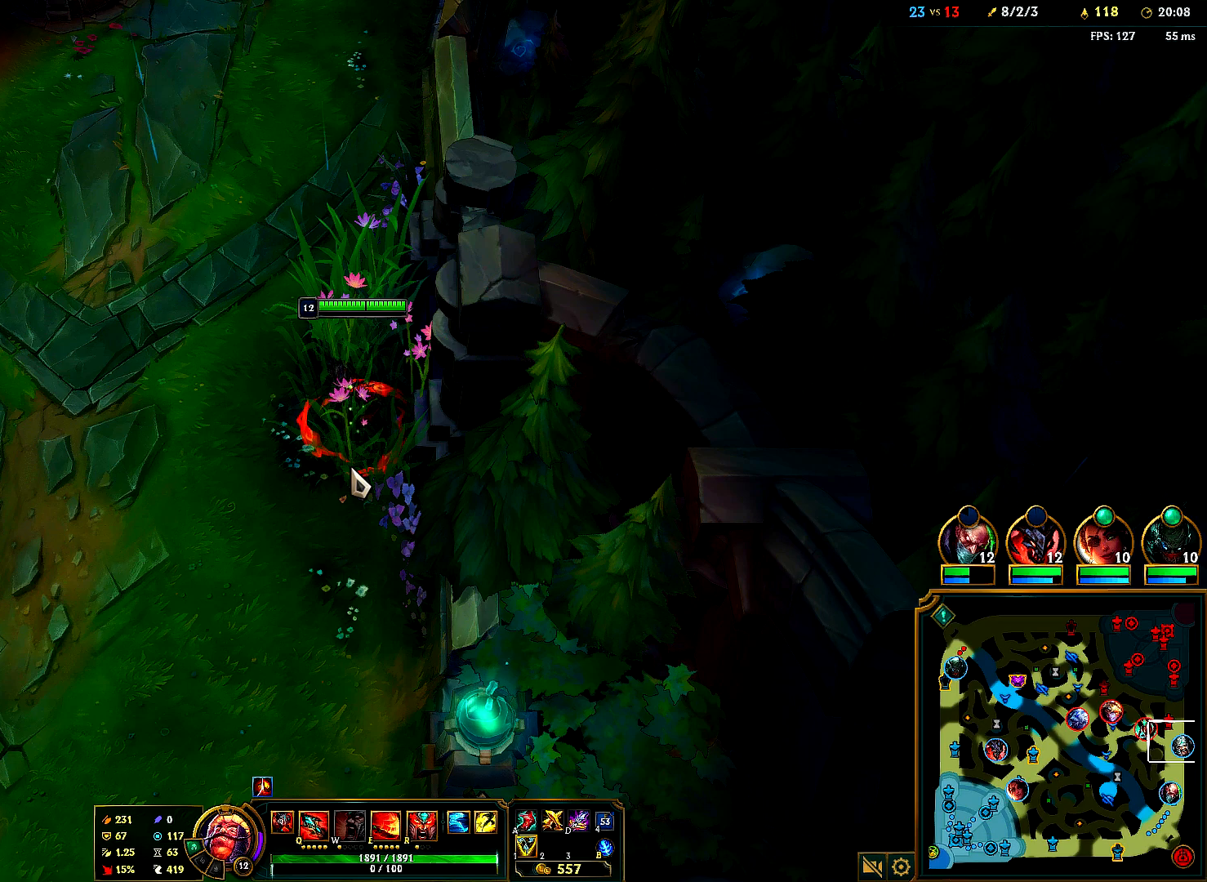
{"keys": [], "mouse": [], "events": []}
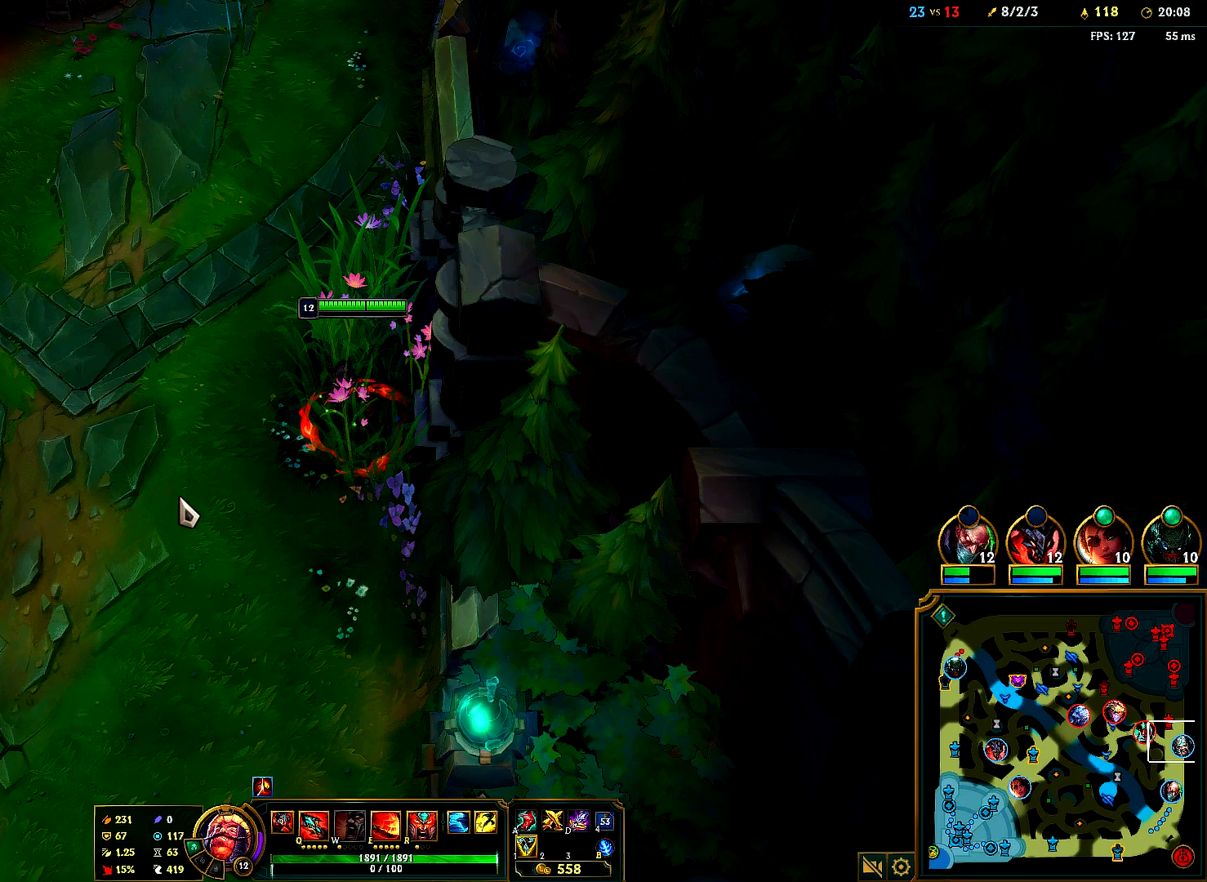
{"keys": ["alt"], "mouse": [], "events": [[433, "alt", "down"]]}
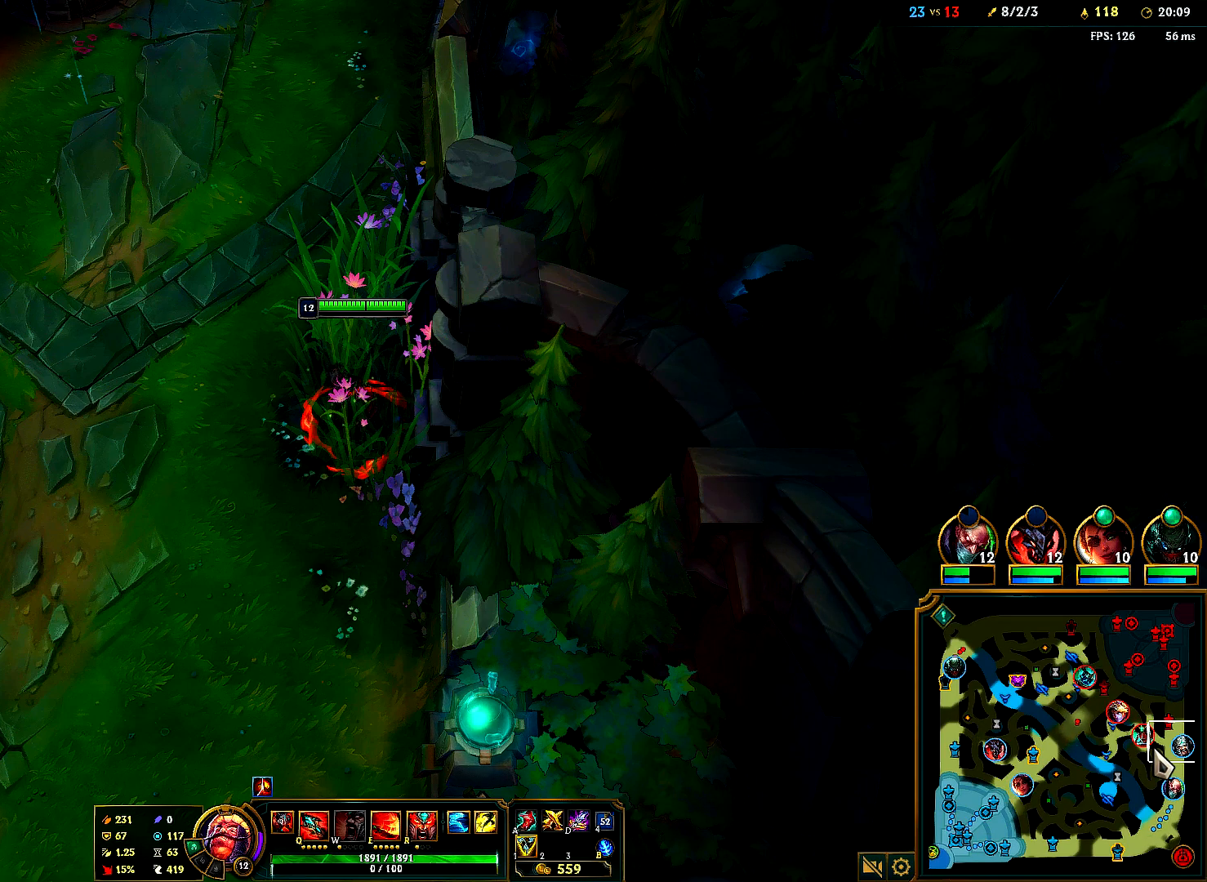
{"keys": ["alt"], "mouse": [], "events": [[300, "mouse_left", "down"], [433, "mouse_left", "up"]]}
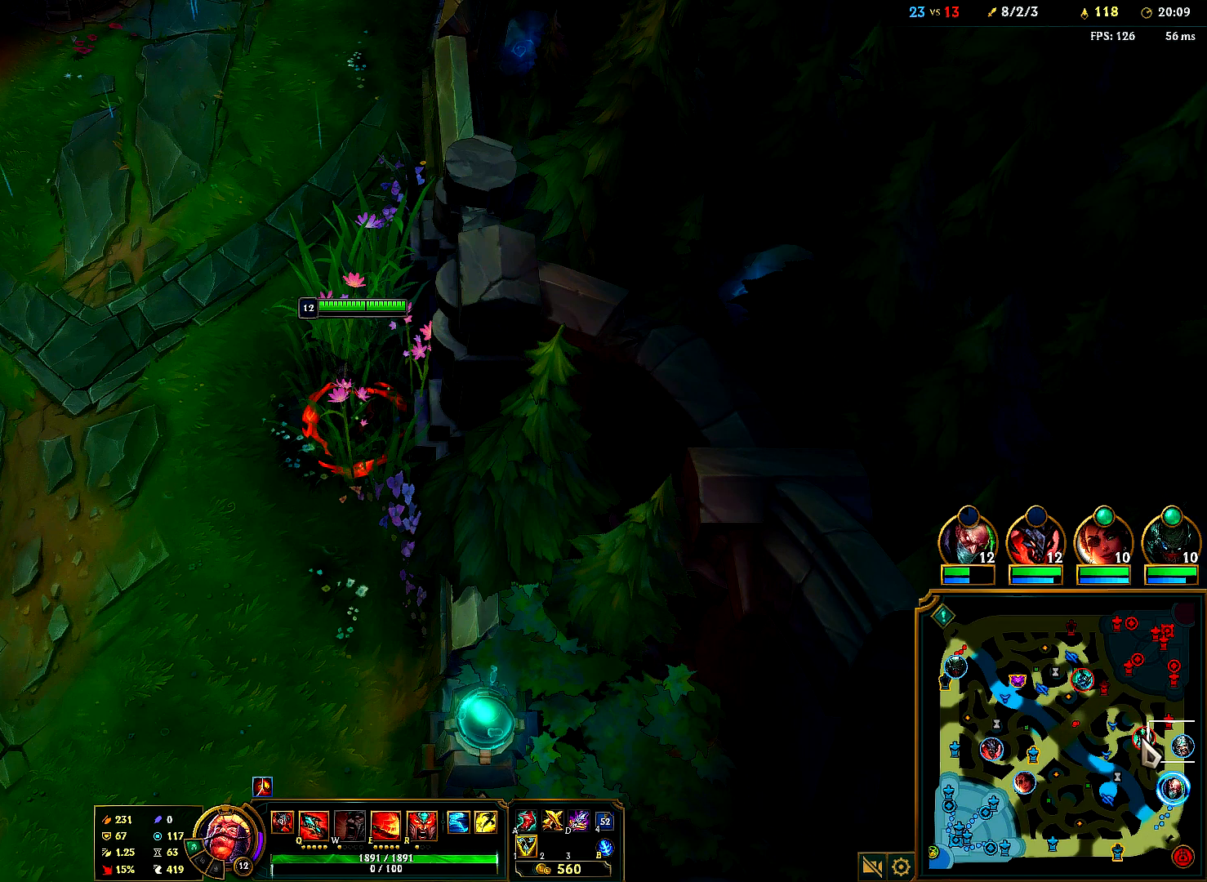
{"keys": ["alt"], "mouse": [], "events": [[17, "alt", "up"], [417, "alt", "down"]]}
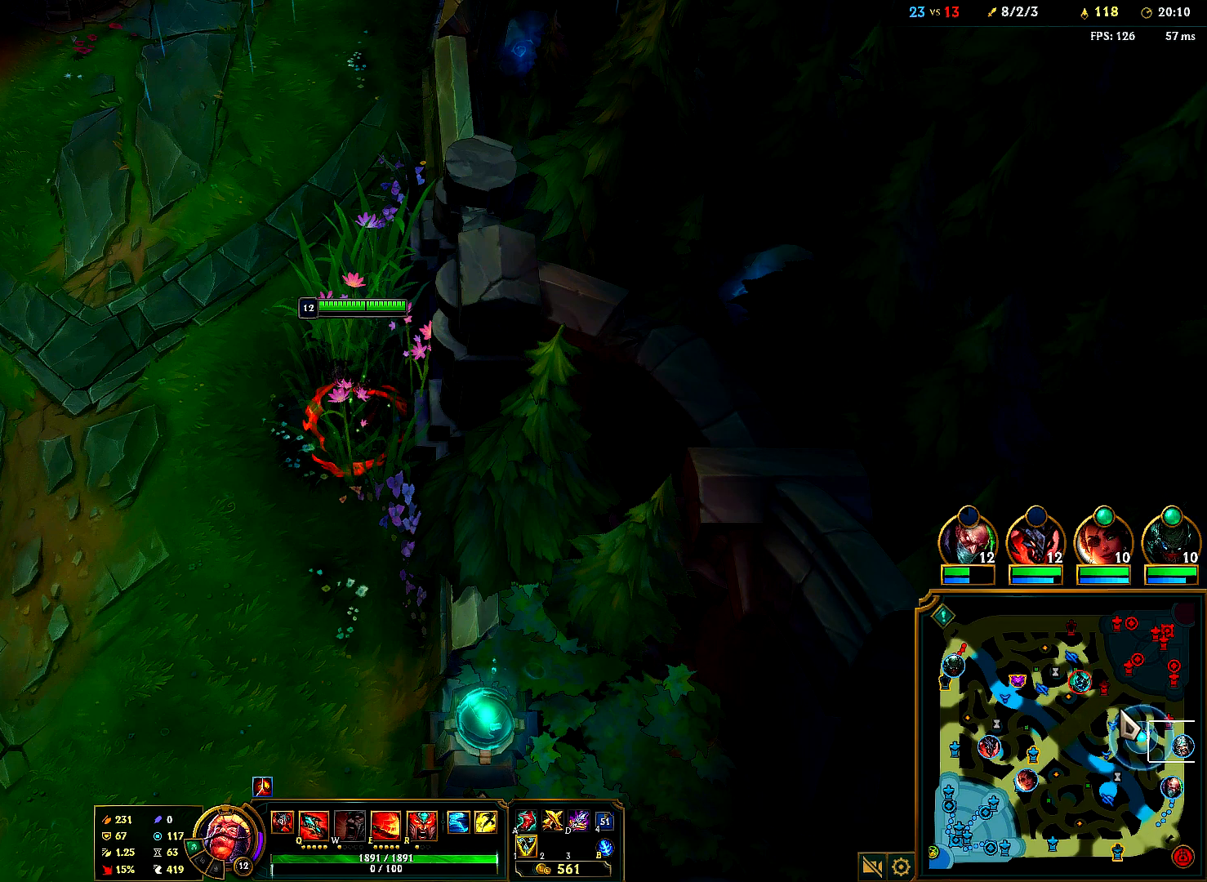
{"keys": [], "mouse": [], "events": [[33, "mouse_left", "down"], [183, "mouse_left", "up"], [233, "alt", "up"]]}
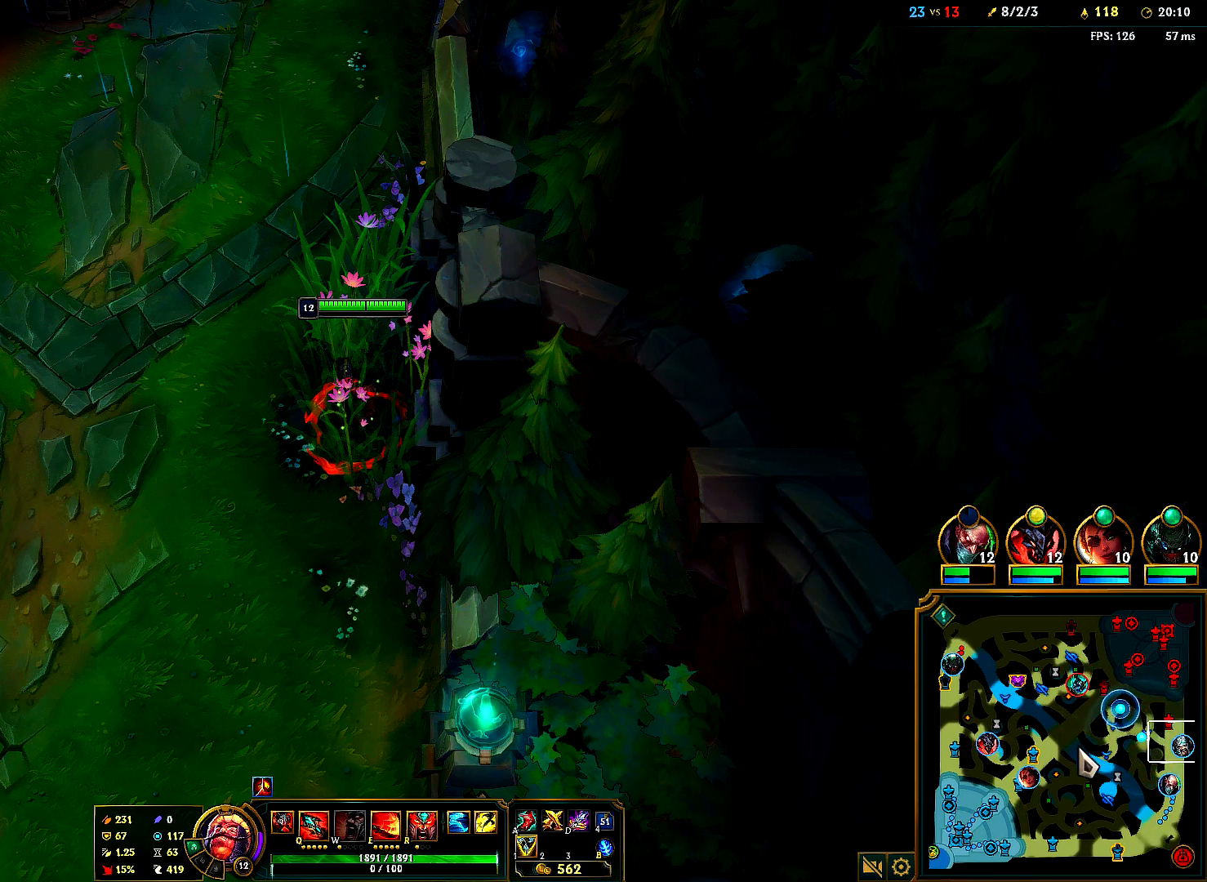
{"keys": [], "mouse": [], "events": []}
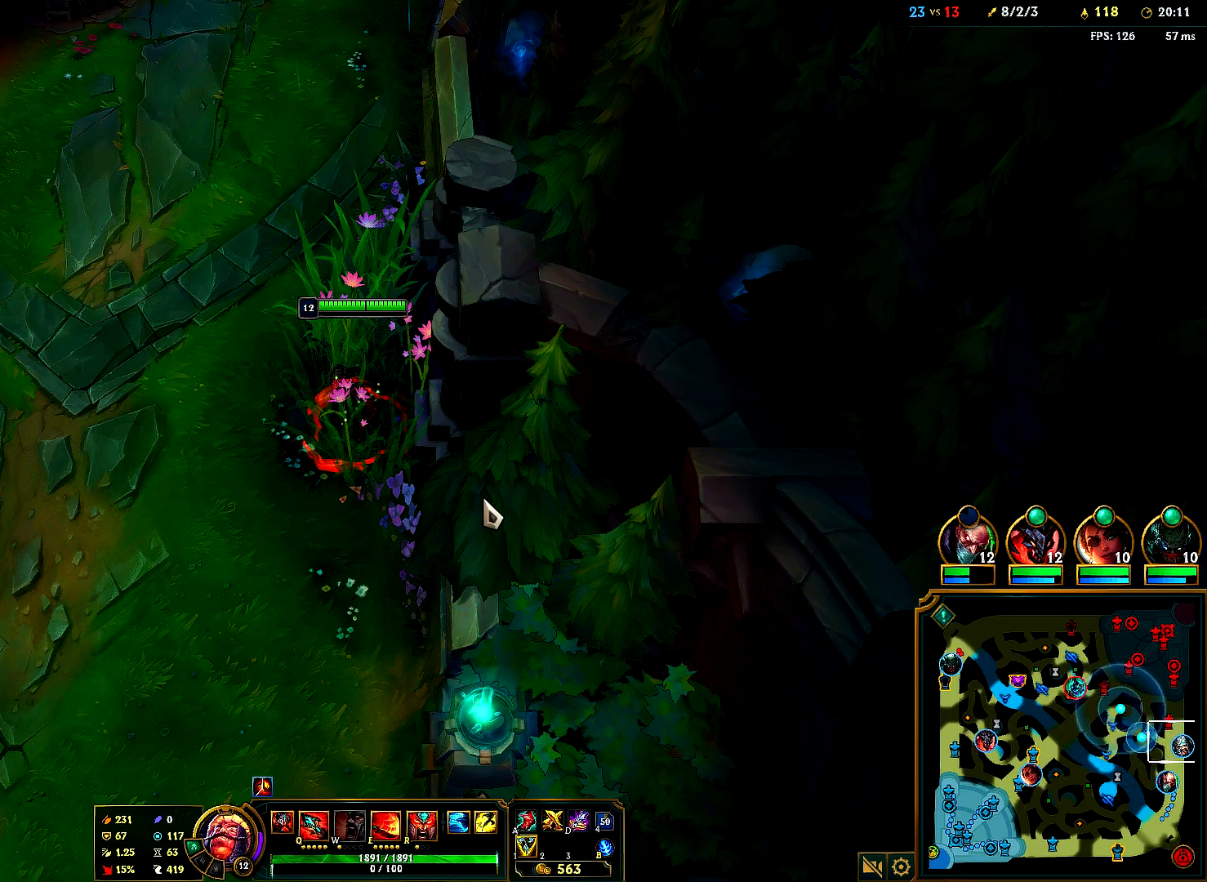
{"keys": [], "mouse": [], "events": [[333, "mouse_right", "down"], [467, "mouse_right", "up"]]}
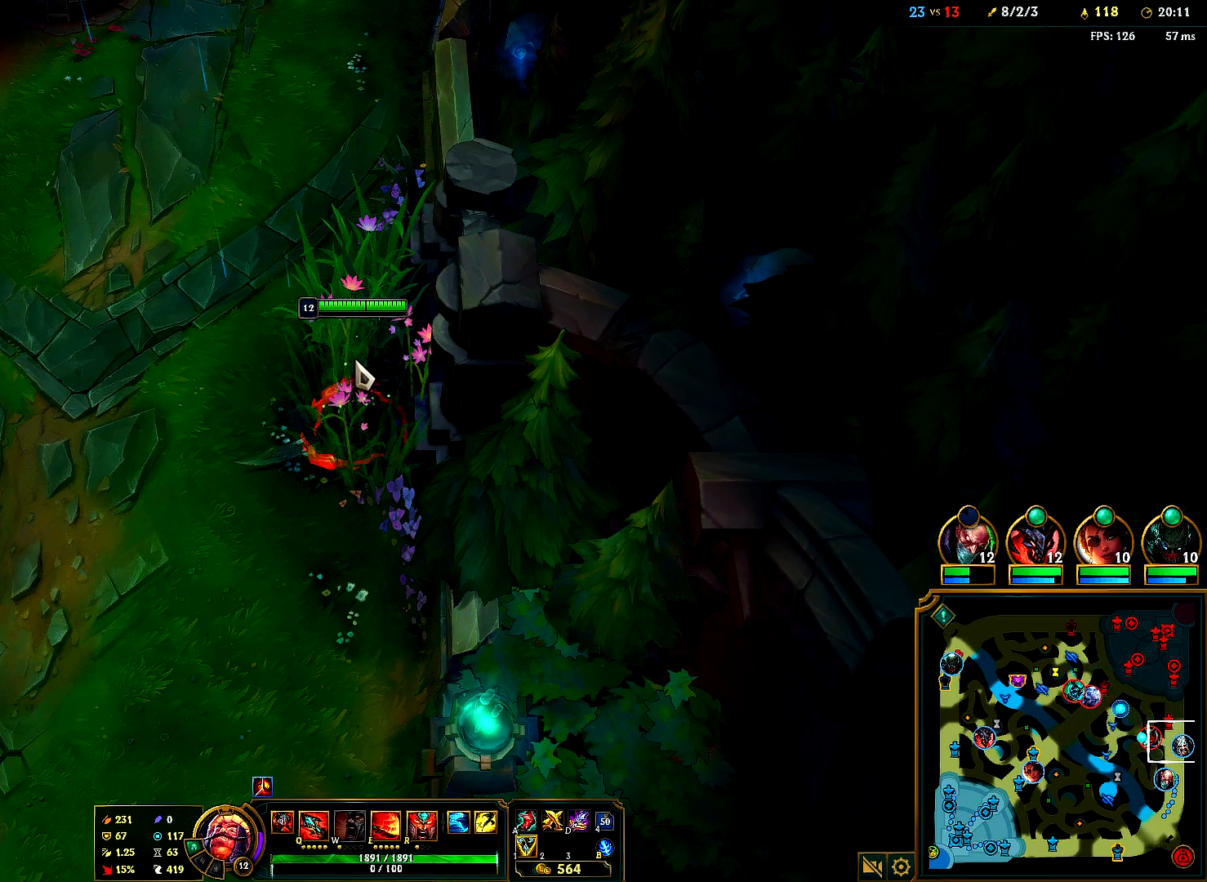
{"keys": [], "mouse": [], "events": [[250, "mouse_right", "down"], [367, "mouse_right", "up"]]}